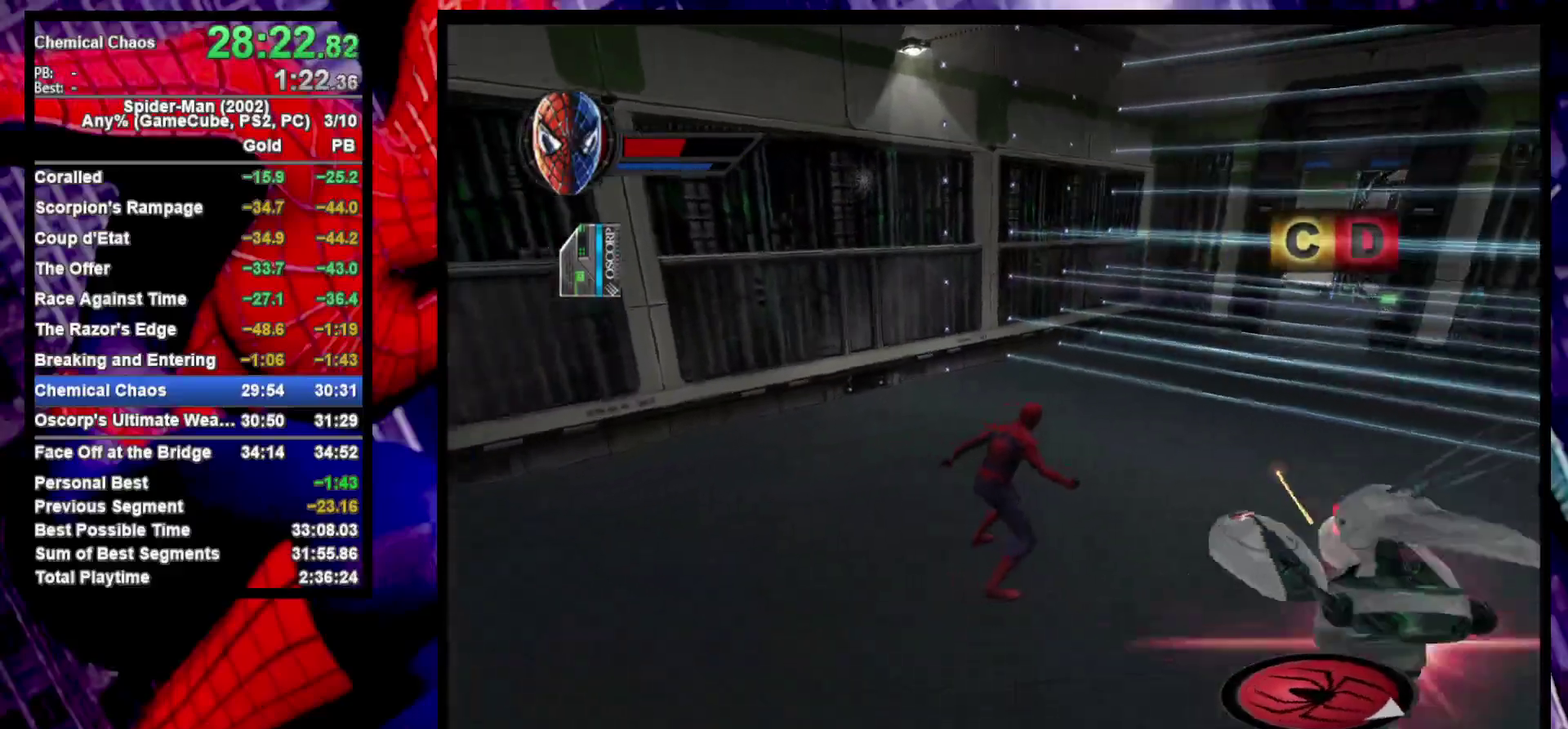
Gameplay with a controller (PlayStation layout); each line is a JSON object with the inputs held at the frame after it. "events" lists button and stick changes between this image and that frame as [ms after this image, input, new state], when the widget could be followed in between. Not read: L1 R1.
{"buttons": [], "left_stick": "up", "right_stick": "center", "events": [[17, "right_stick", "center"], [133, "left_stick", "down-left"], [333, "CROSS", "down"], [433, "CROSS", "up"], [483, "left_stick", "up"]]}
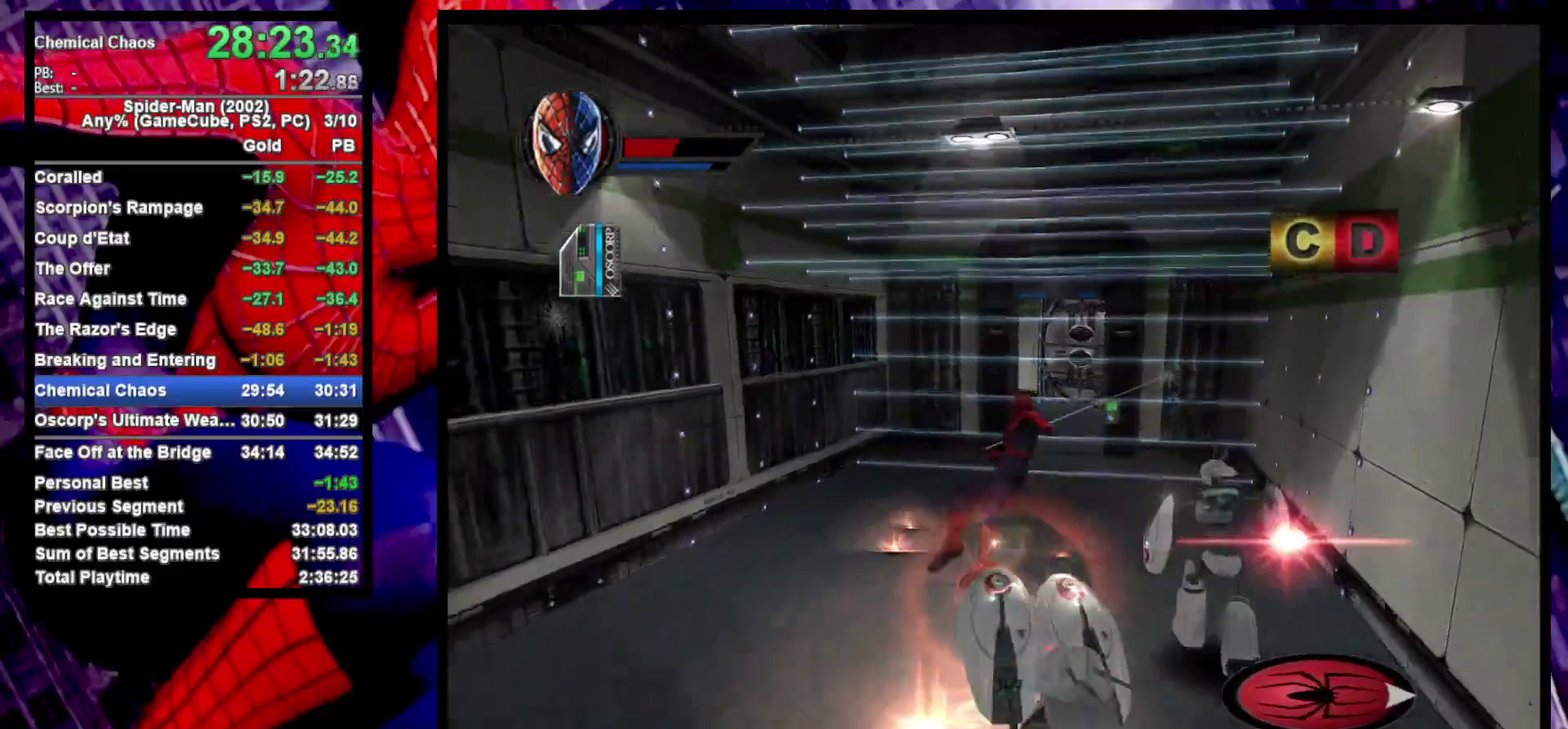
{"buttons": [], "left_stick": "up", "right_stick": "center", "events": [[250, "CROSS", "down"], [333, "left_stick", "up-left"], [350, "CROSS", "up"], [400, "left_stick", "up"]]}
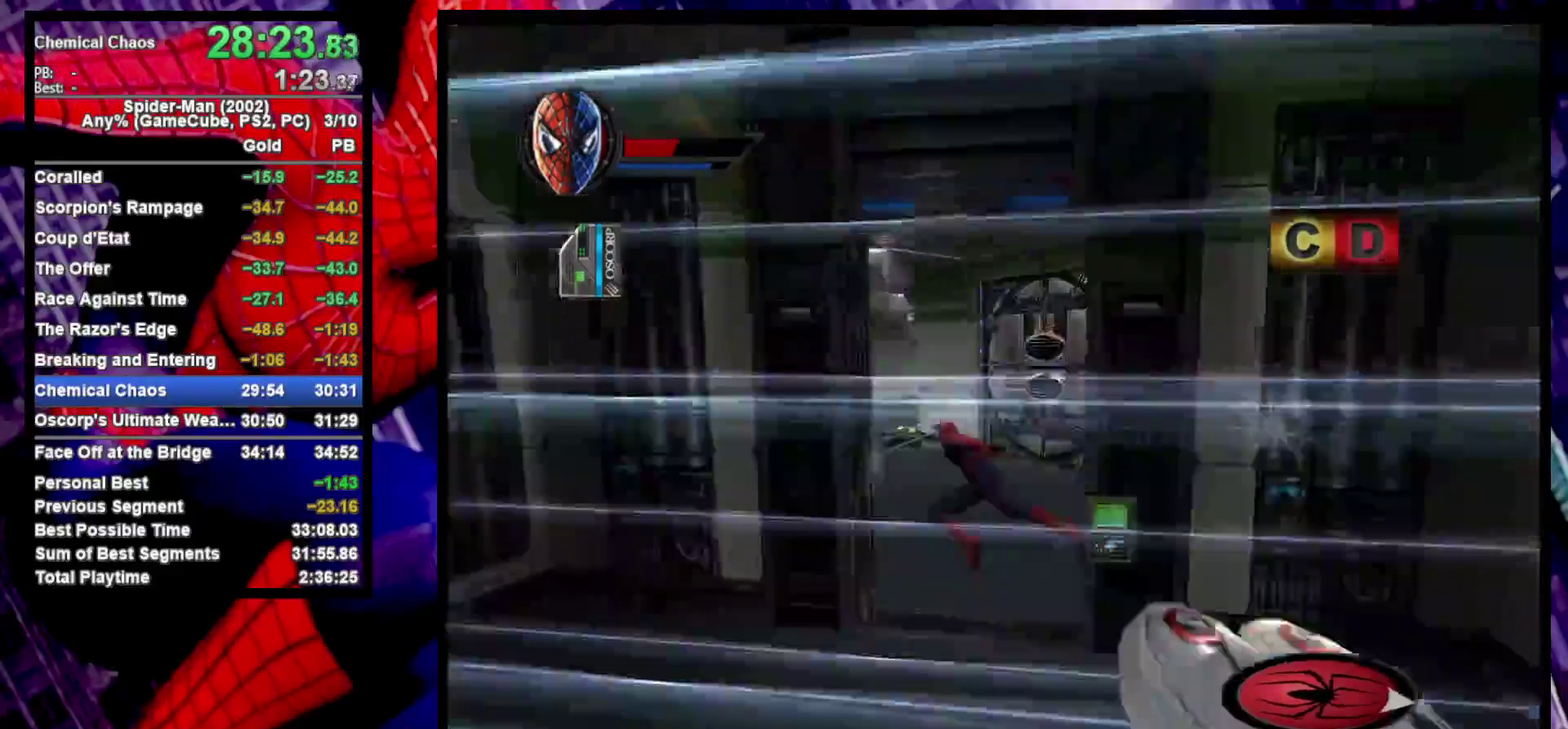
{"buttons": [], "left_stick": "right", "right_stick": "center", "events": [[333, "CROSS", "down"], [433, "left_stick", "up-right"], [467, "CROSS", "up"], [483, "left_stick", "right"]]}
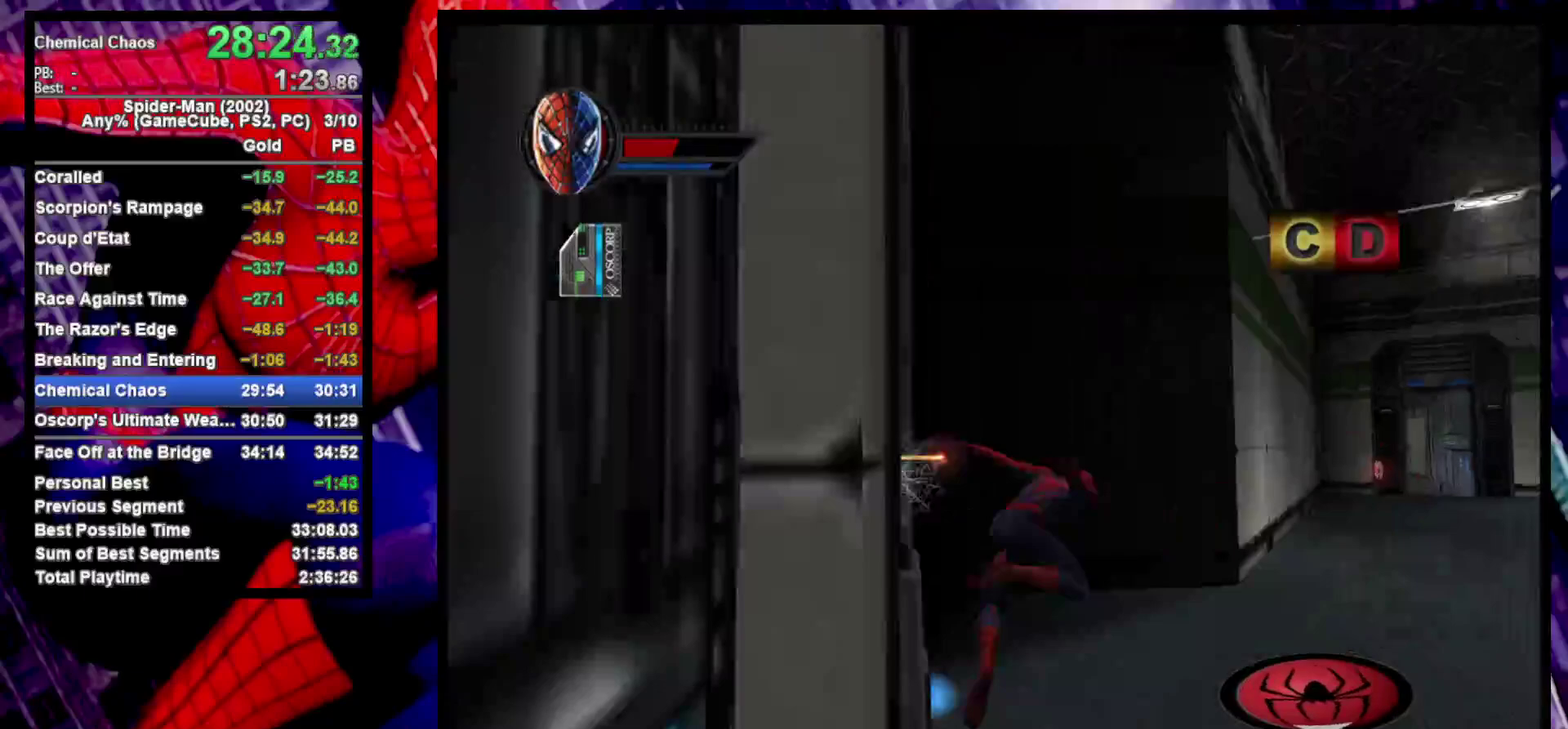
{"buttons": [], "left_stick": "up-right", "right_stick": "center", "events": [[133, "left_stick", "up-right"], [217, "CROSS", "down"], [333, "CROSS", "up"]]}
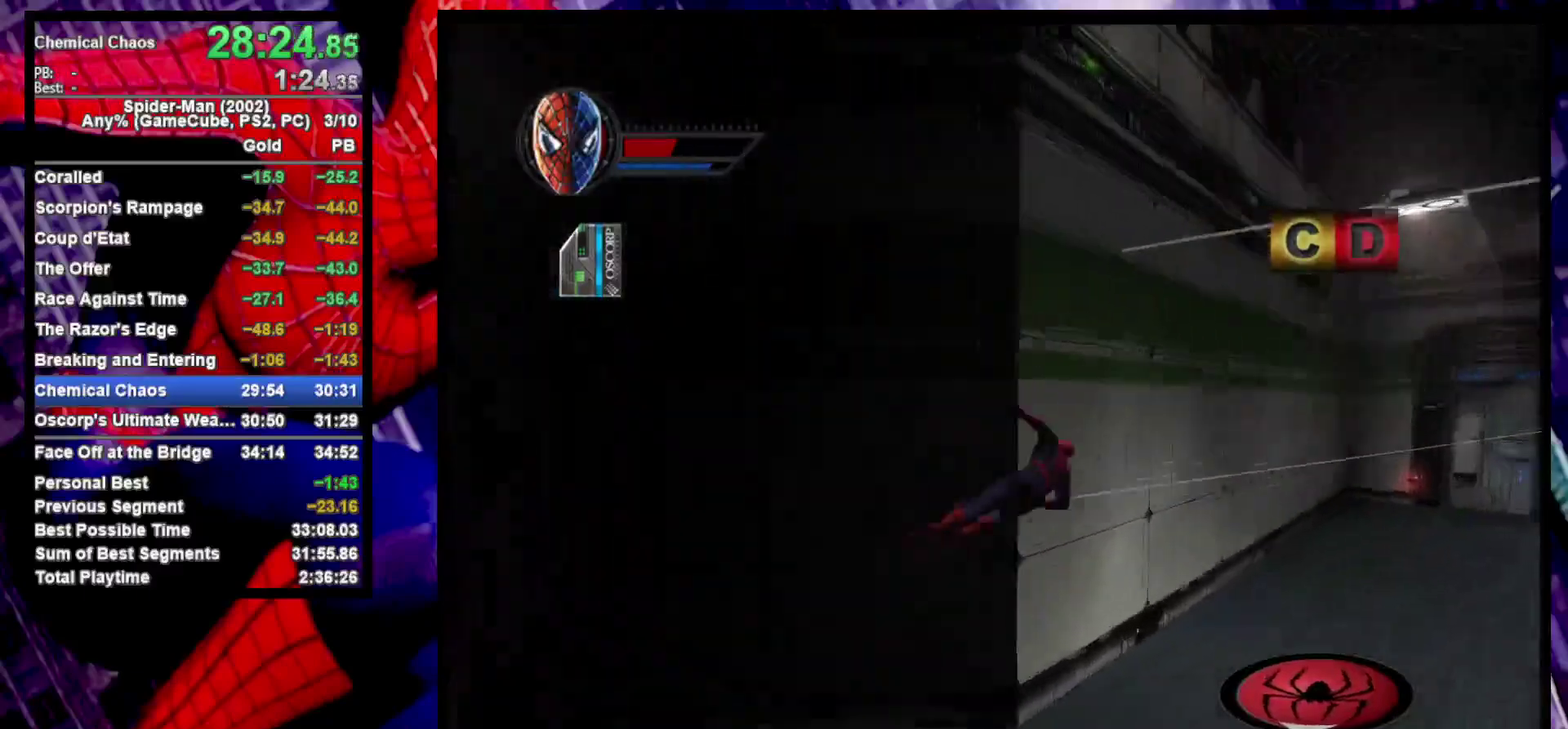
{"buttons": [], "left_stick": "right", "right_stick": "right", "events": [[300, "right_stick", "right"], [483, "left_stick", "right"]]}
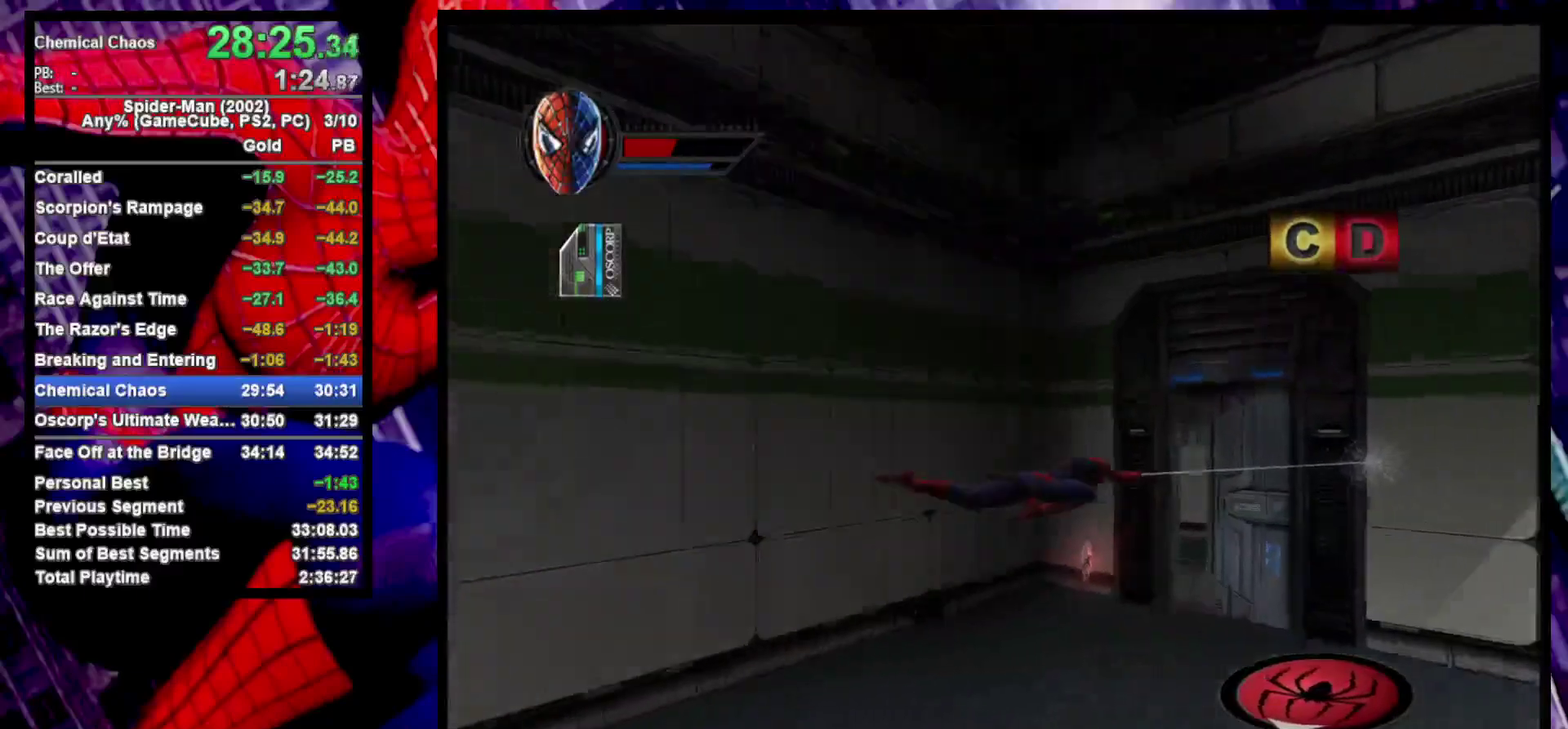
{"buttons": ["CROSS"], "left_stick": "down-right", "right_stick": "right", "events": [[67, "CROSS", "down"], [217, "CROSS", "up"], [300, "left_stick", "down-right"], [500, "CROSS", "down"]]}
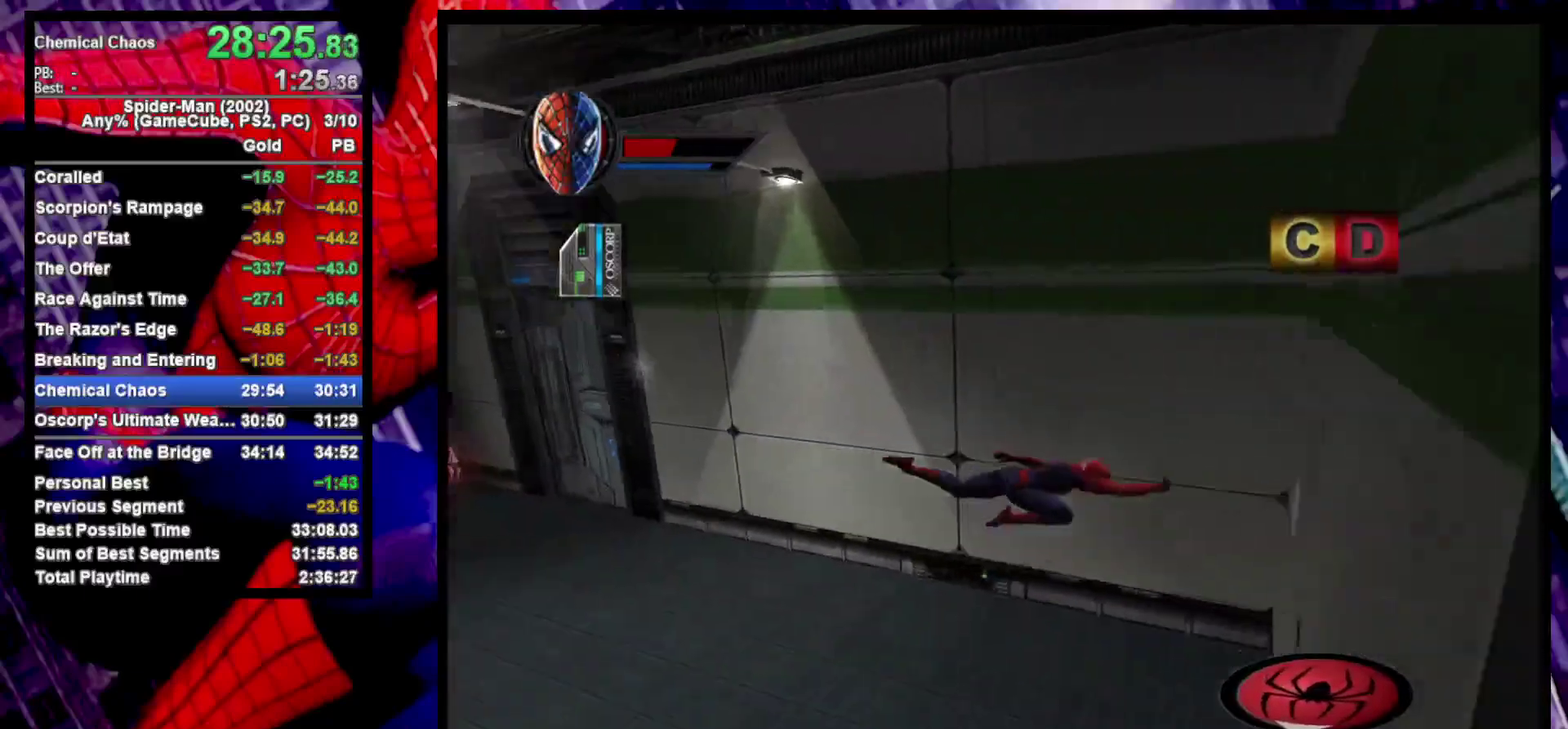
{"buttons": [], "left_stick": "down", "right_stick": "center", "events": [[50, "left_stick", "up-left"], [133, "CROSS", "up"], [150, "left_stick", "down-right"], [233, "left_stick", "up-left"], [267, "right_stick", "center"], [350, "TRIANGLE", "down"], [367, "left_stick", "down-right"], [467, "TRIANGLE", "up"], [467, "left_stick", "down"]]}
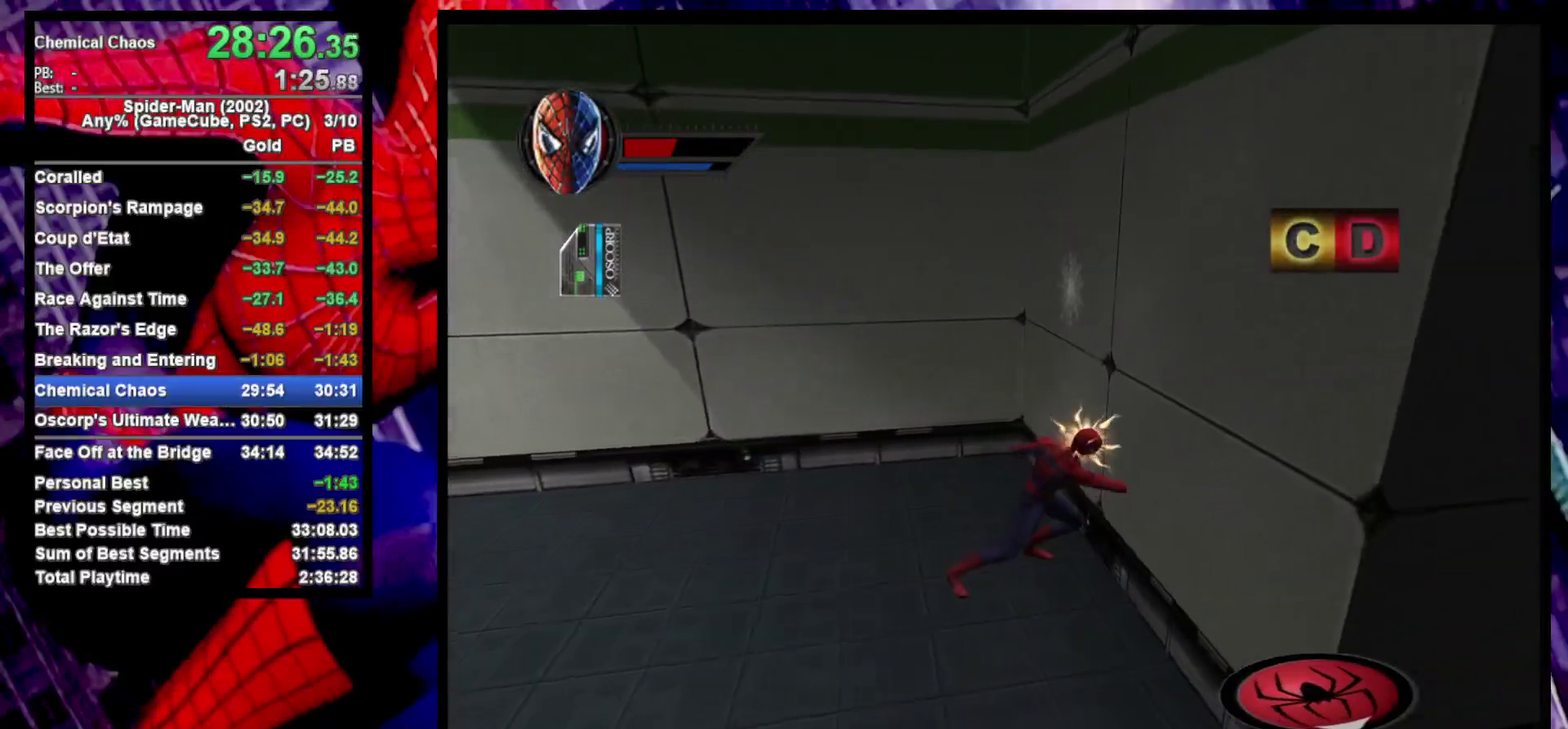
{"buttons": [], "left_stick": "down", "right_stick": "right", "events": [[233, "right_stick", "right"]]}
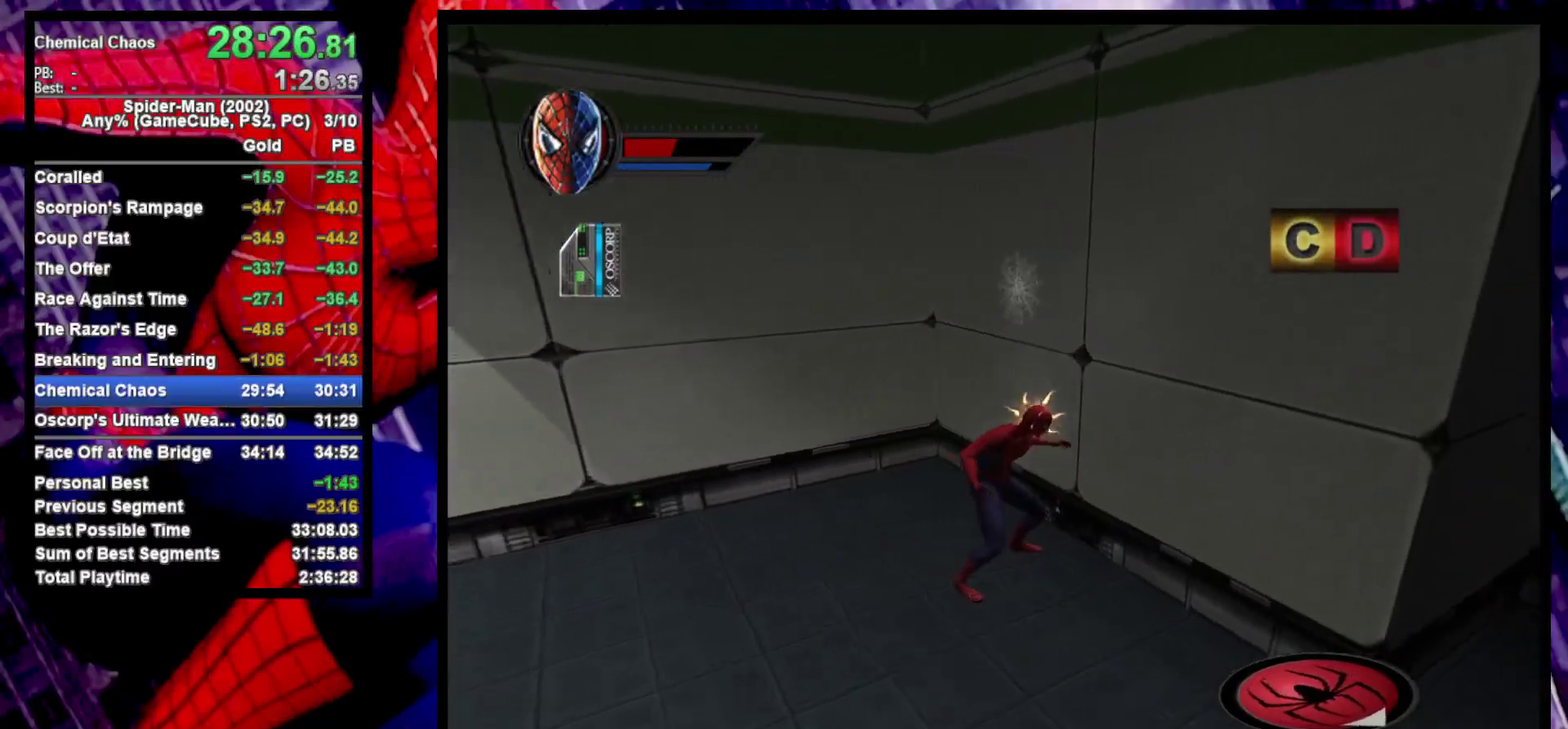
{"buttons": [], "left_stick": "down-right", "right_stick": "center", "events": [[183, "right_stick", "center"], [467, "left_stick", "down-right"]]}
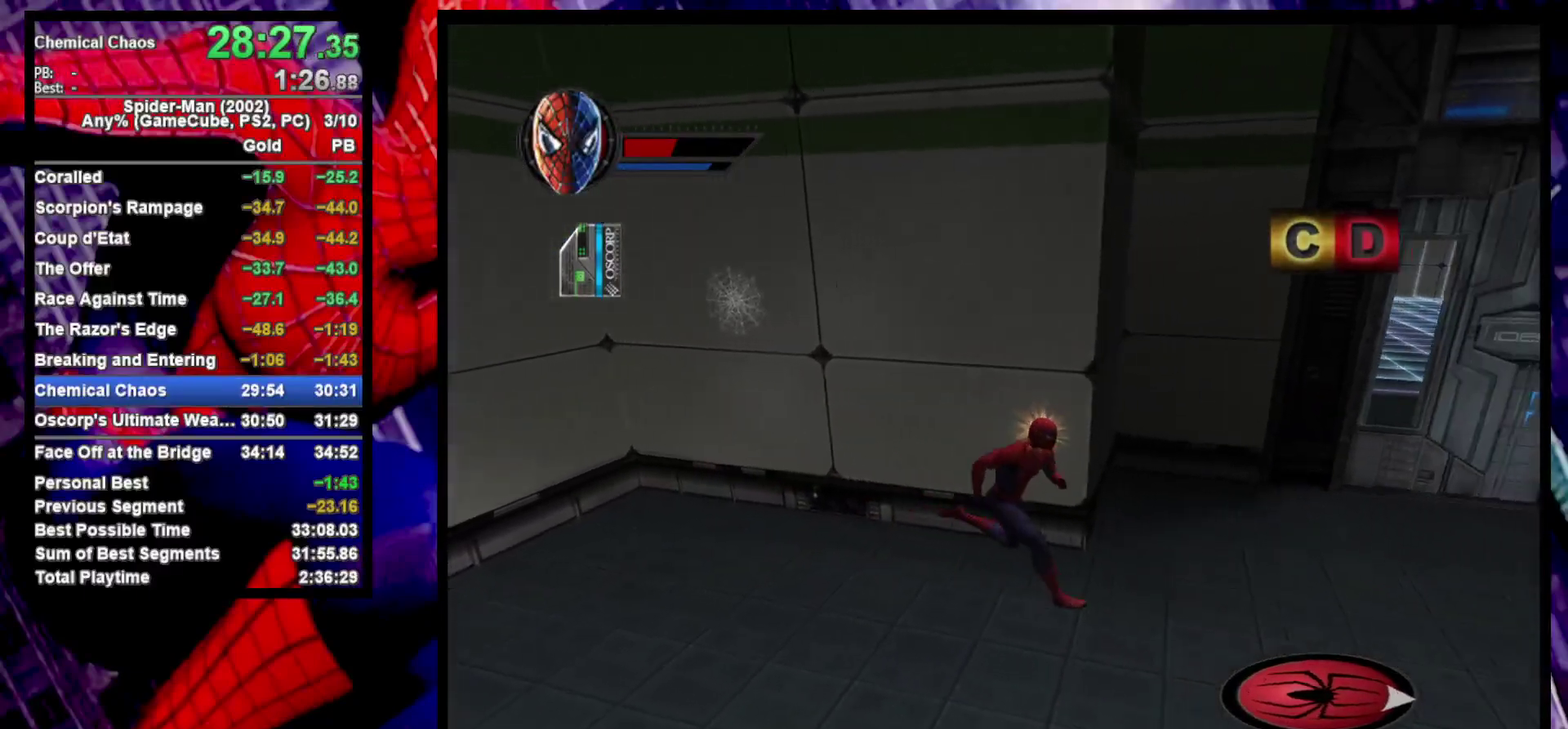
{"buttons": [], "left_stick": "right", "right_stick": "center", "events": [[83, "left_stick", "right"], [217, "TRIANGLE", "down"], [267, "TRIANGLE", "up"]]}
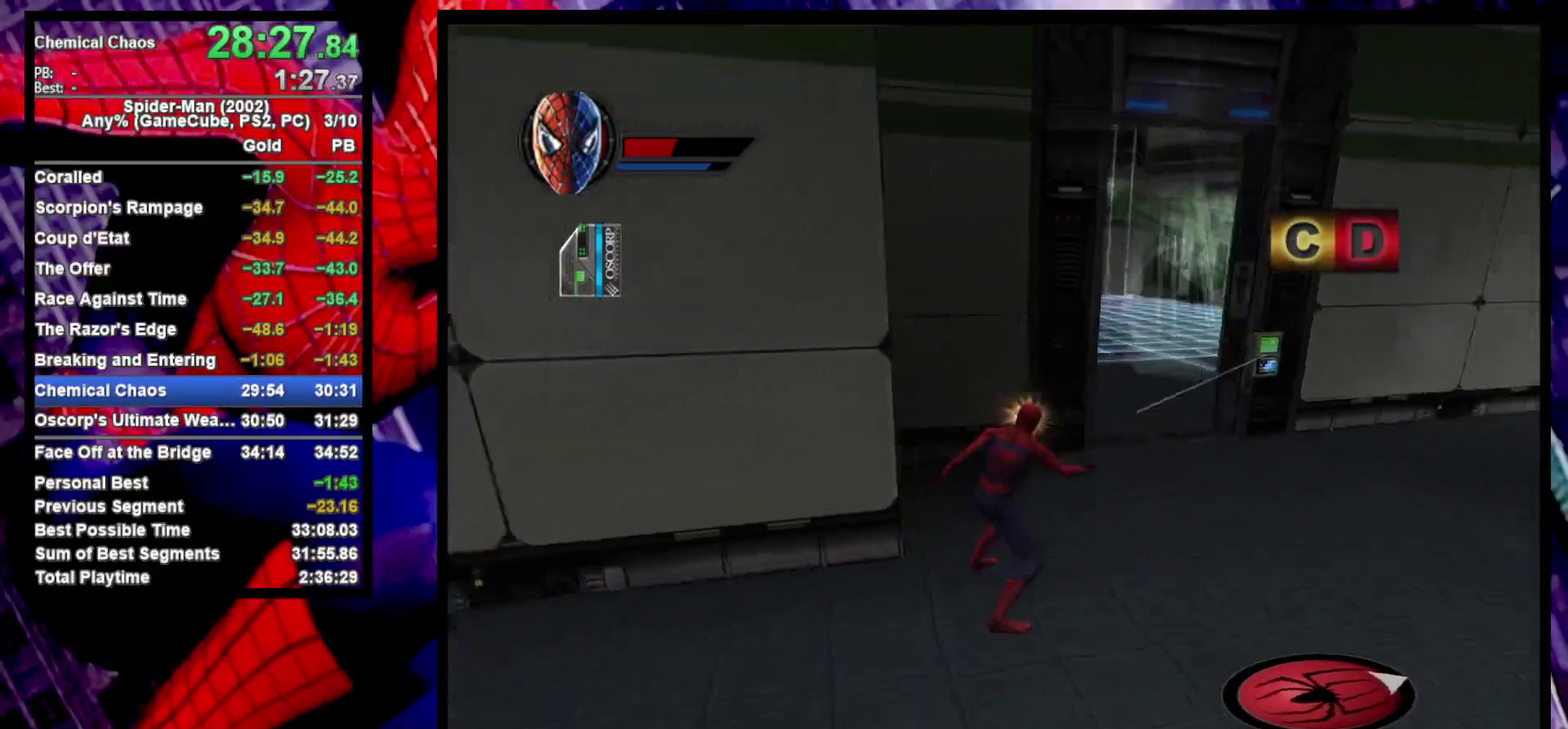
{"buttons": ["CROSS"], "left_stick": "up", "right_stick": "center", "events": [[200, "left_stick", "down-left"], [300, "left_stick", "up"], [450, "CROSS", "down"]]}
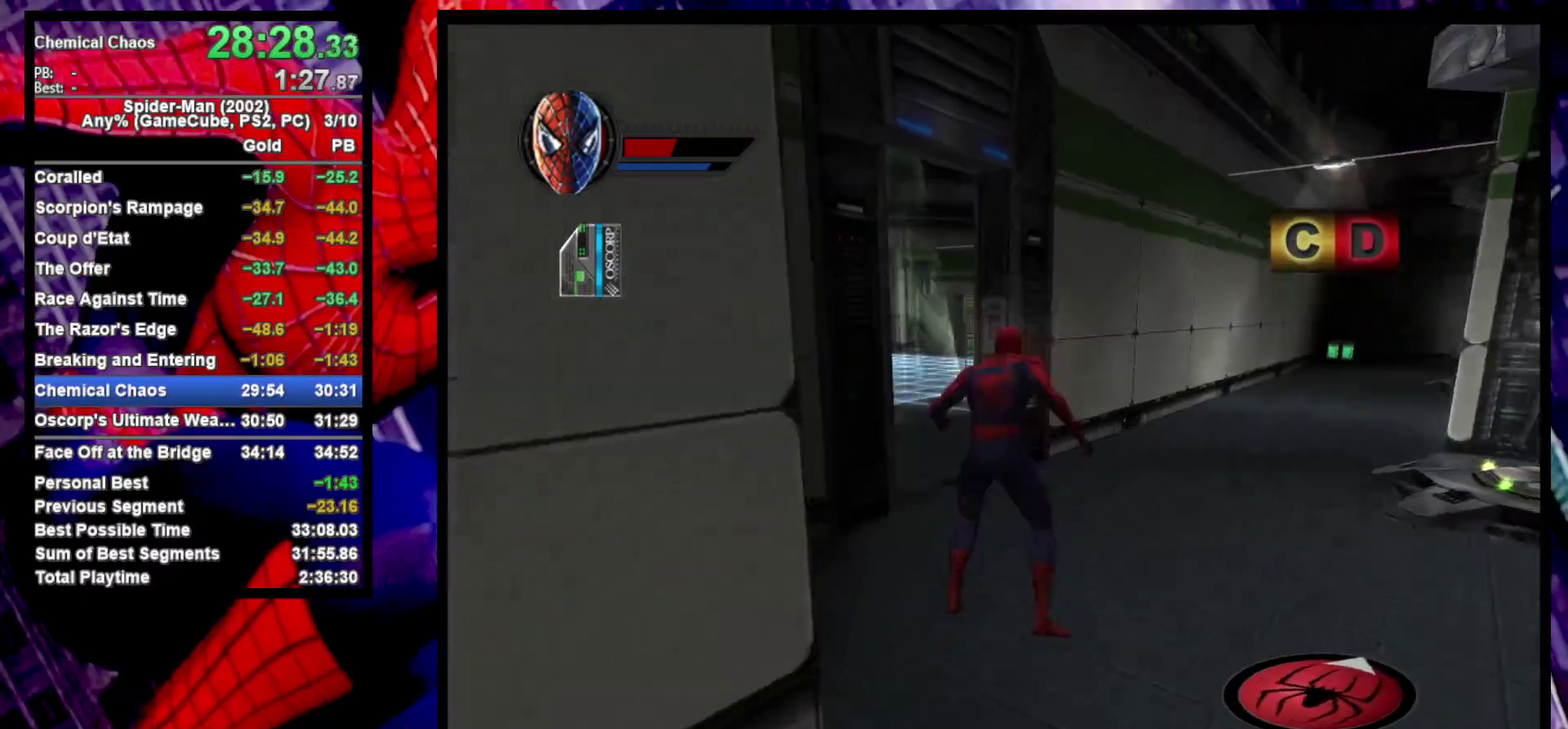
{"buttons": [], "left_stick": "up-left", "right_stick": "center"}
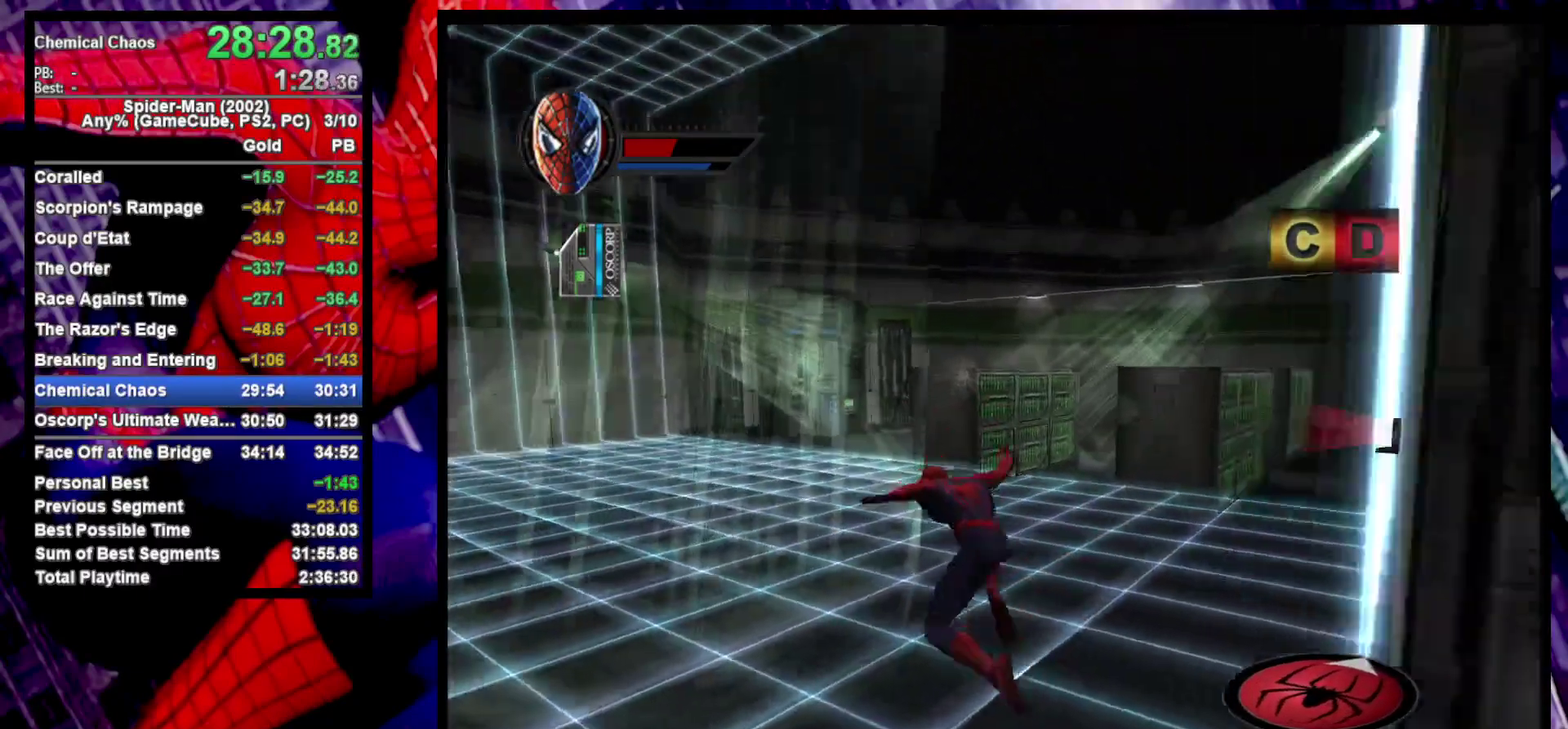
{"buttons": [], "left_stick": "up", "right_stick": "center"}
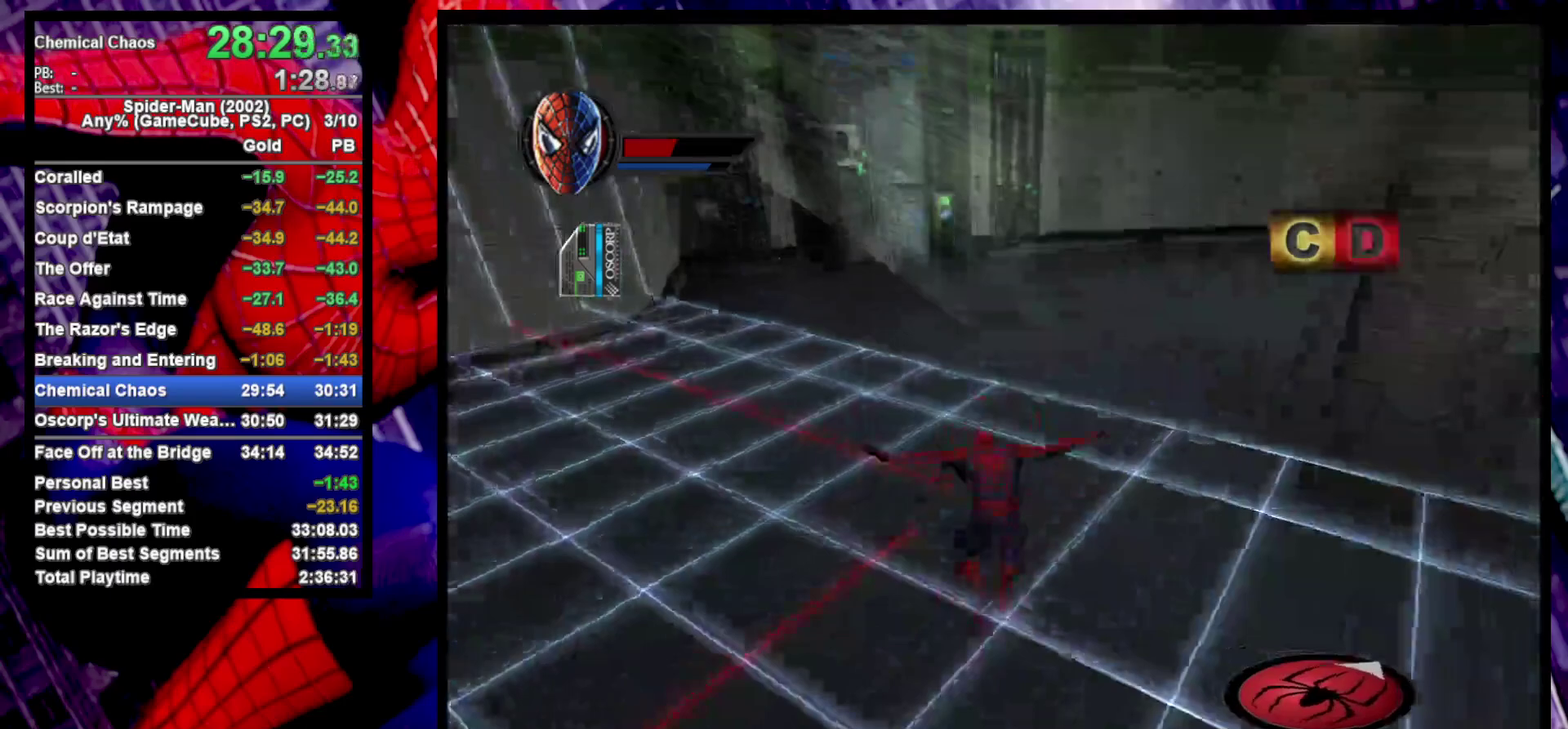
{"buttons": [], "left_stick": "up", "right_stick": "center", "events": [[283, "left_stick", "up-left"], [333, "left_stick", "up"], [350, "TRIANGLE", "down"], [433, "TRIANGLE", "up"]]}
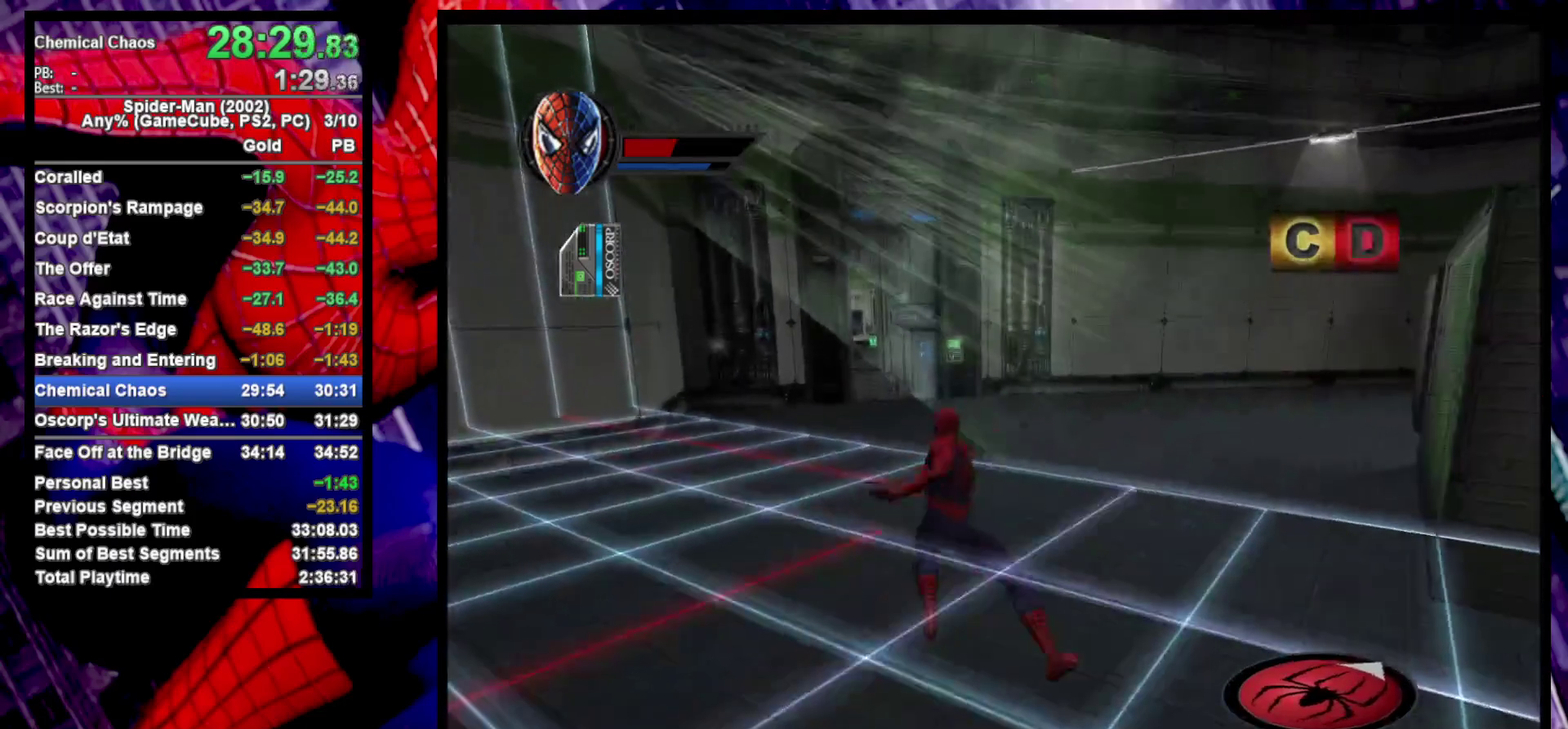
{"buttons": [], "left_stick": "up", "right_stick": "center", "events": []}
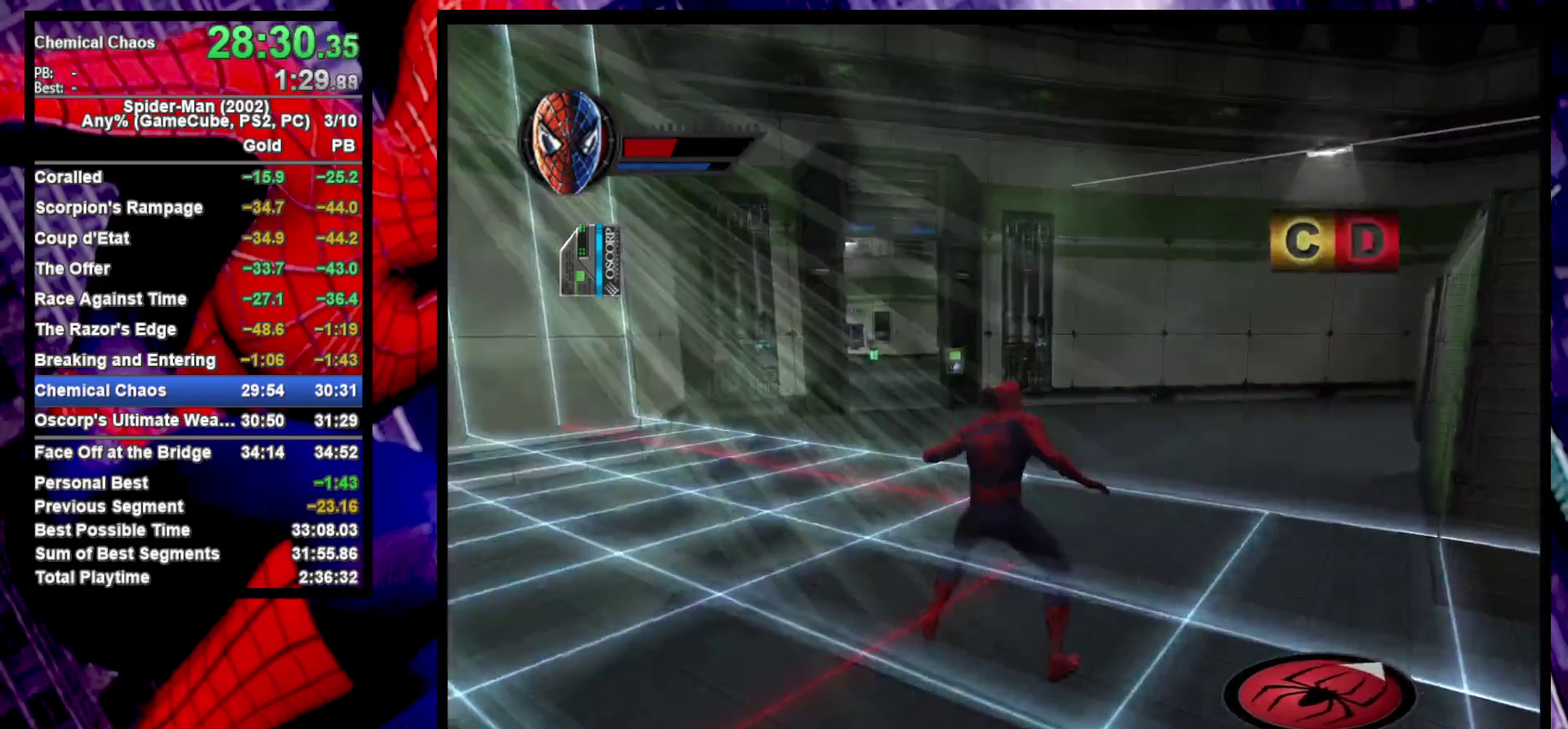
{"buttons": [], "left_stick": "up", "right_stick": "center", "events": [[67, "left_stick", "up-left"], [117, "CROSS", "down"], [200, "left_stick", "down-right"], [217, "CROSS", "up"], [417, "left_stick", "up-left"], [483, "left_stick", "up"]]}
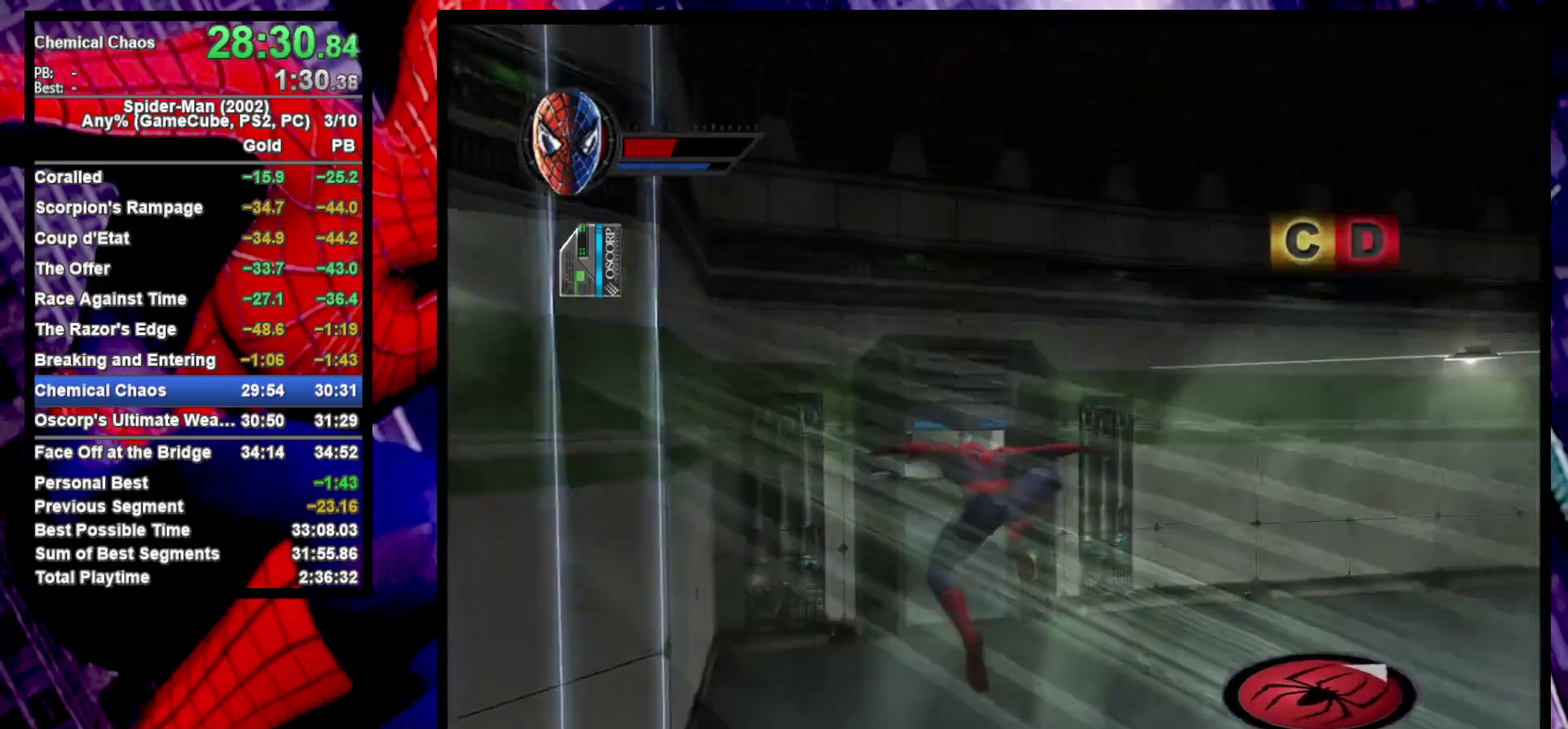
{"buttons": [], "left_stick": "up-left", "right_stick": "center", "events": [[417, "left_stick", "up-left"]]}
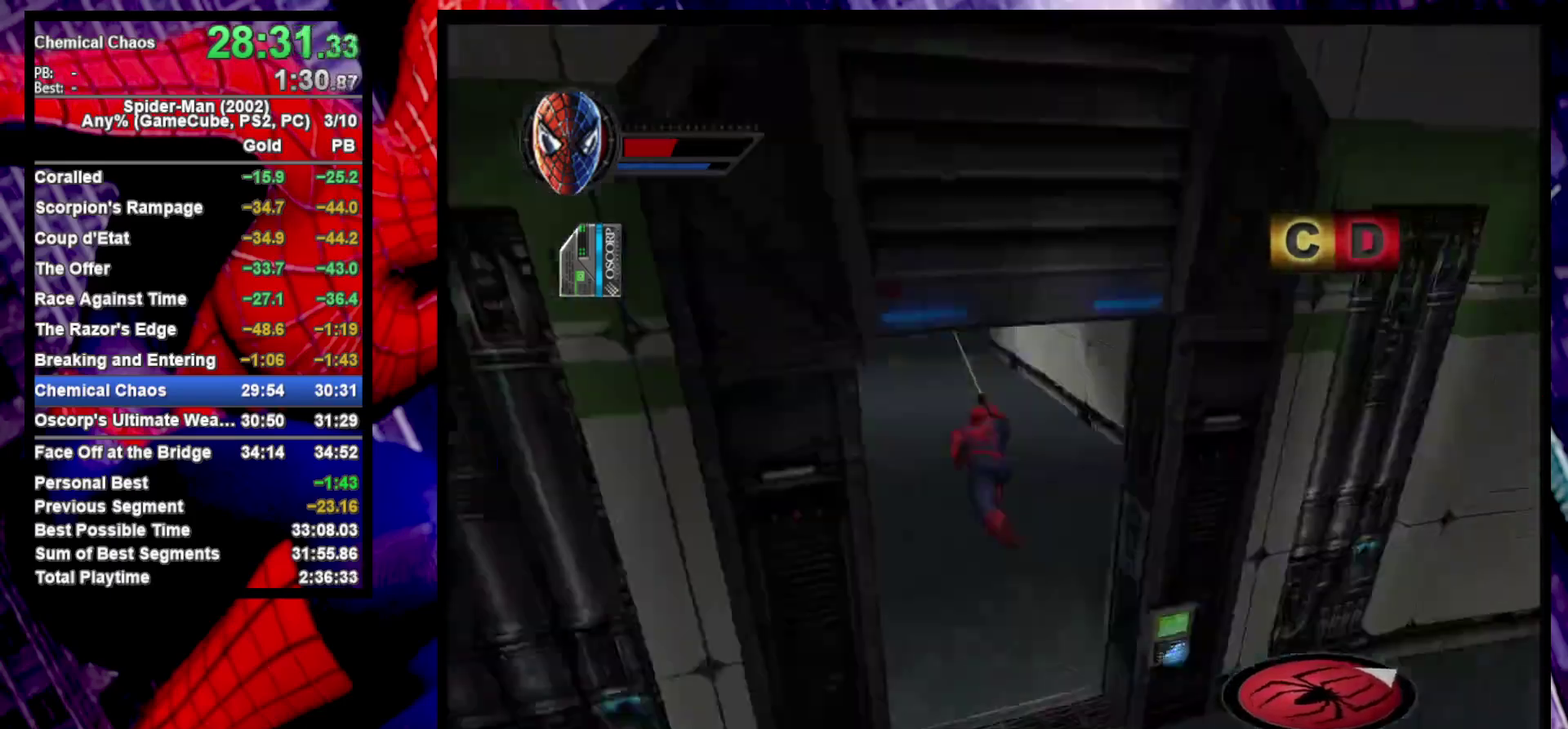
{"buttons": [], "left_stick": "up", "right_stick": "center", "events": [[500, "left_stick", "up"]]}
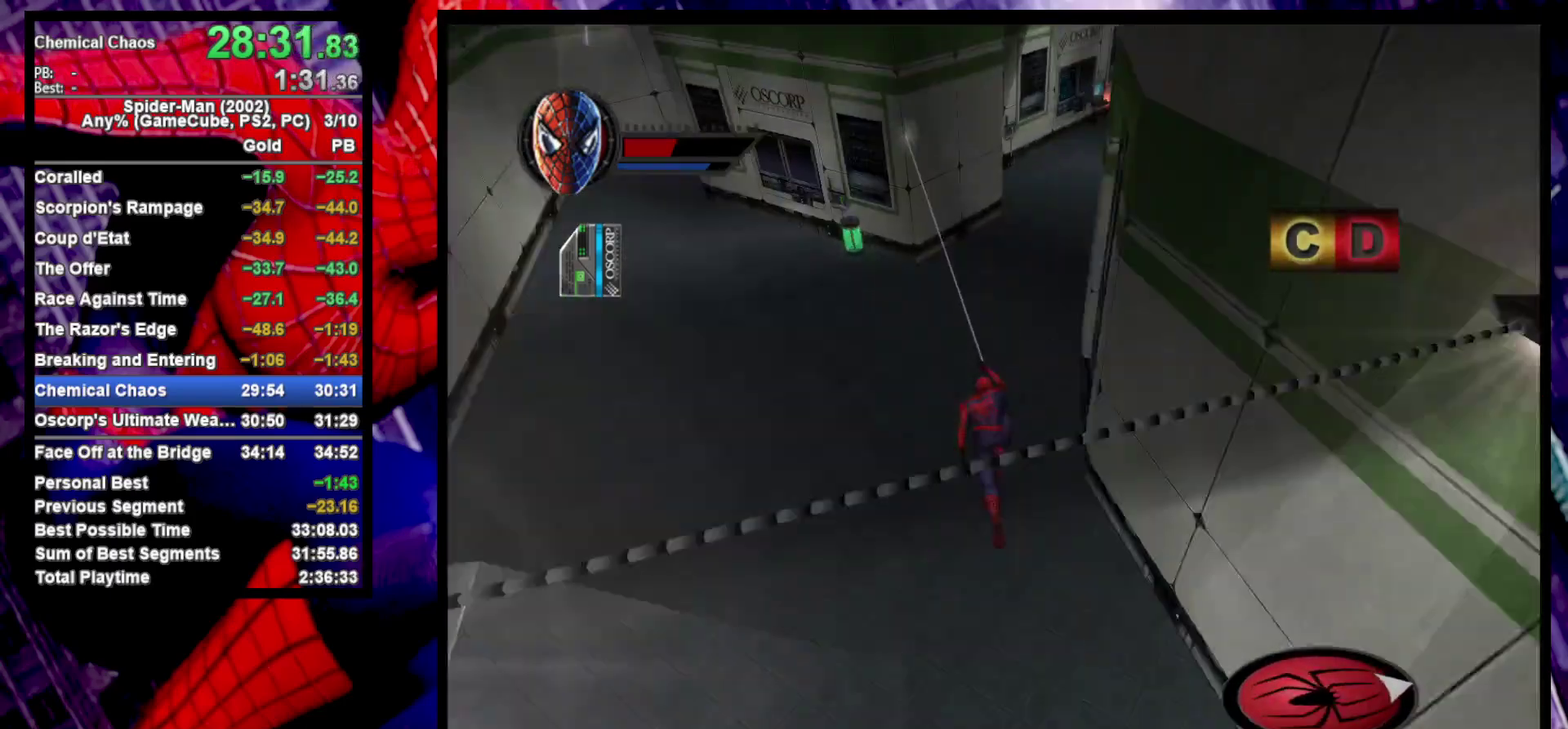
{"buttons": [], "left_stick": "up-right", "right_stick": "center", "events": [[267, "CROSS", "down"], [300, "left_stick", "up-right"], [400, "CROSS", "up"]]}
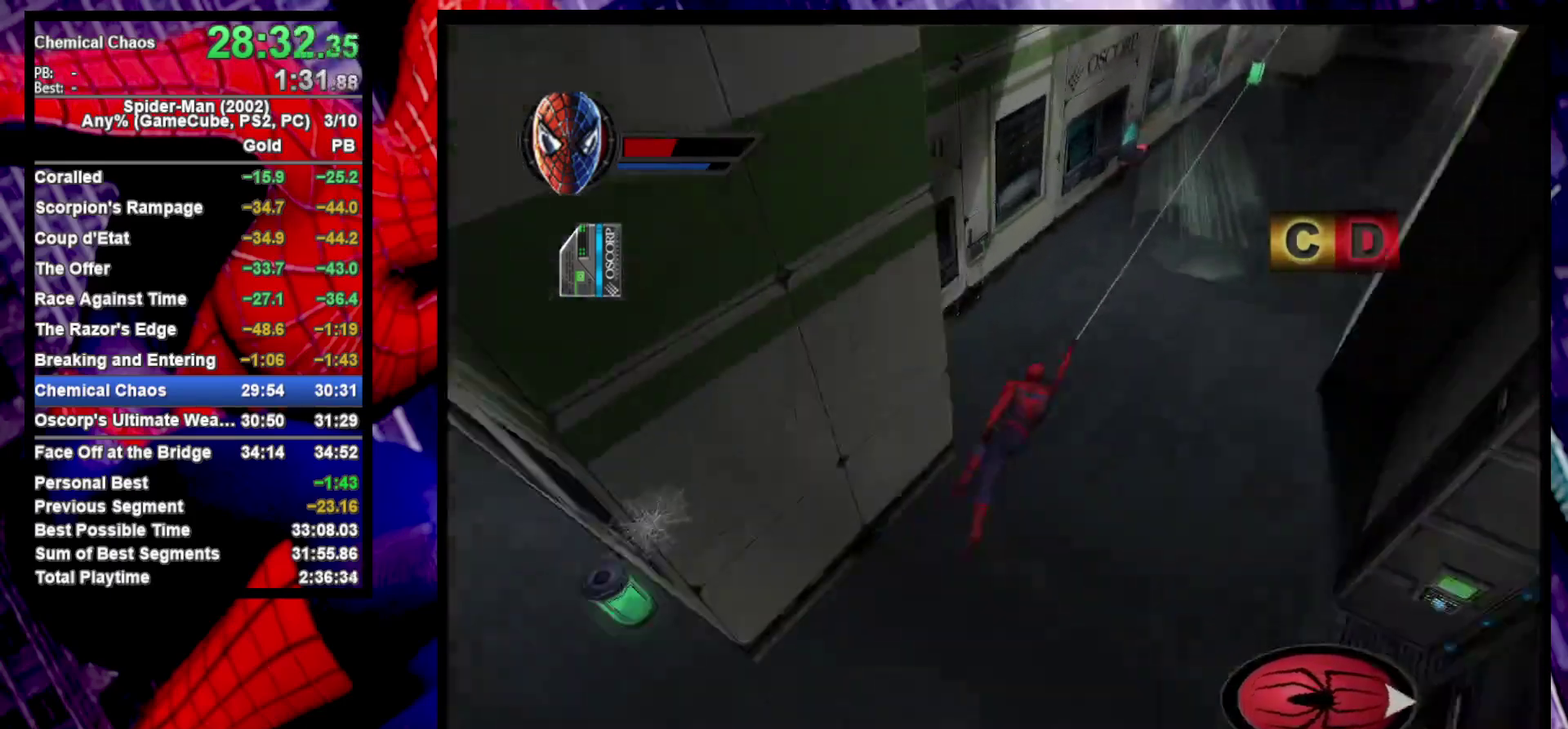
{"buttons": ["CROSS"], "left_stick": "down-right", "right_stick": "center", "events": [[217, "left_stick", "down-left"], [300, "left_stick", "up-right"], [350, "left_stick", "right"], [400, "CROSS", "down"], [483, "left_stick", "down-right"]]}
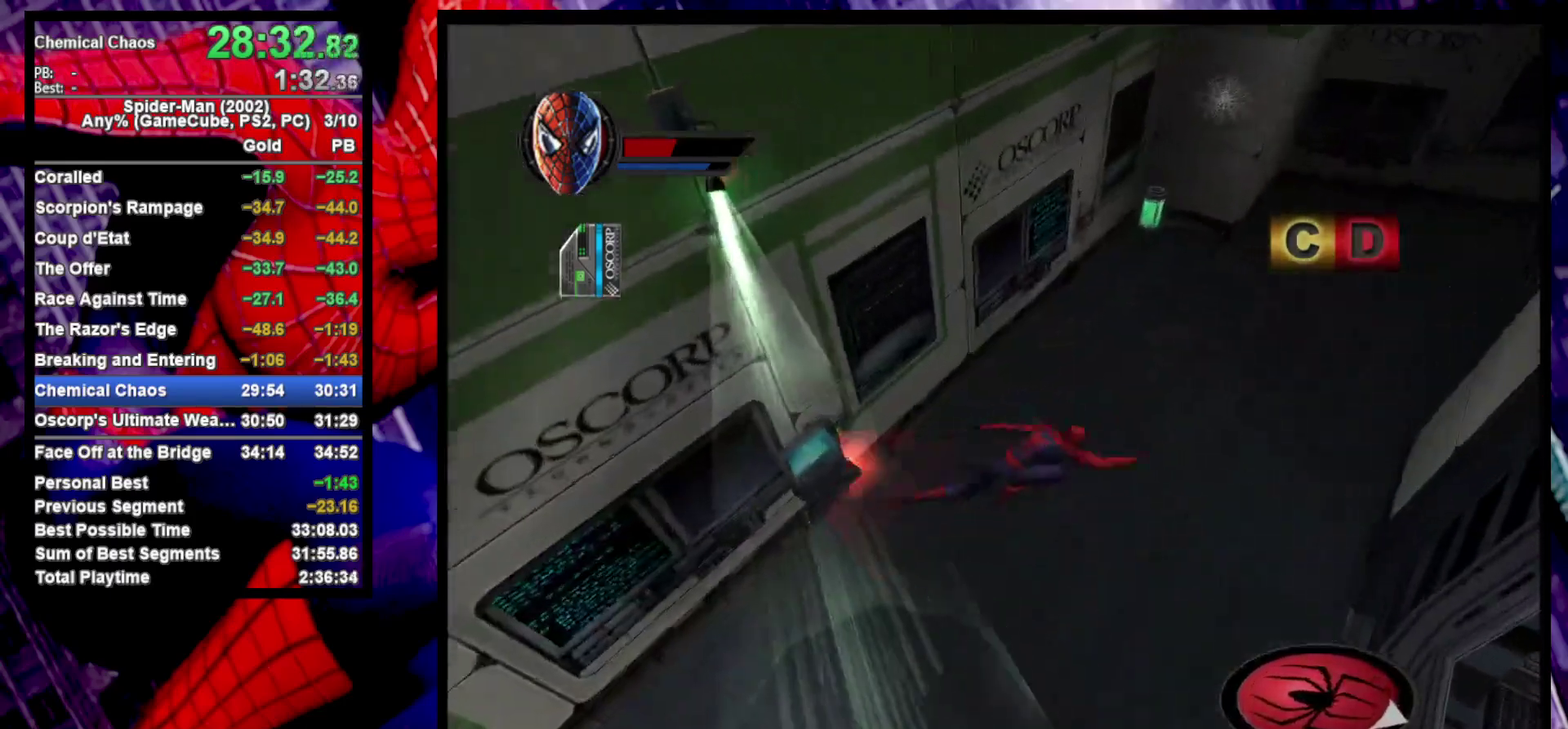
{"buttons": ["CROSS"], "left_stick": "down-right", "right_stick": "center", "events": [[17, "CROSS", "up"], [483, "CROSS", "down"]]}
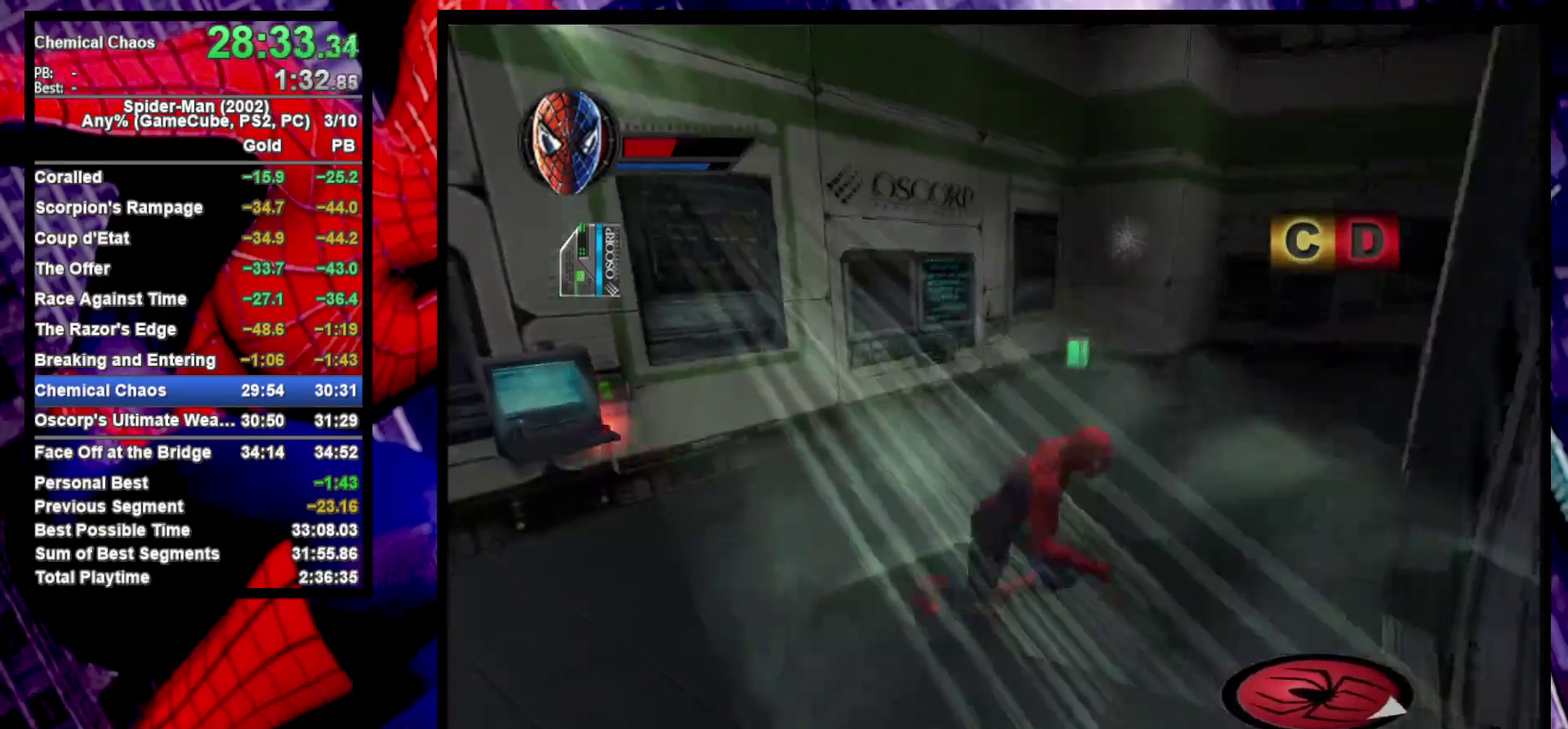
{"buttons": [], "left_stick": "down-right", "right_stick": "right", "events": [[83, "CROSS", "up"], [467, "right_stick", "right"]]}